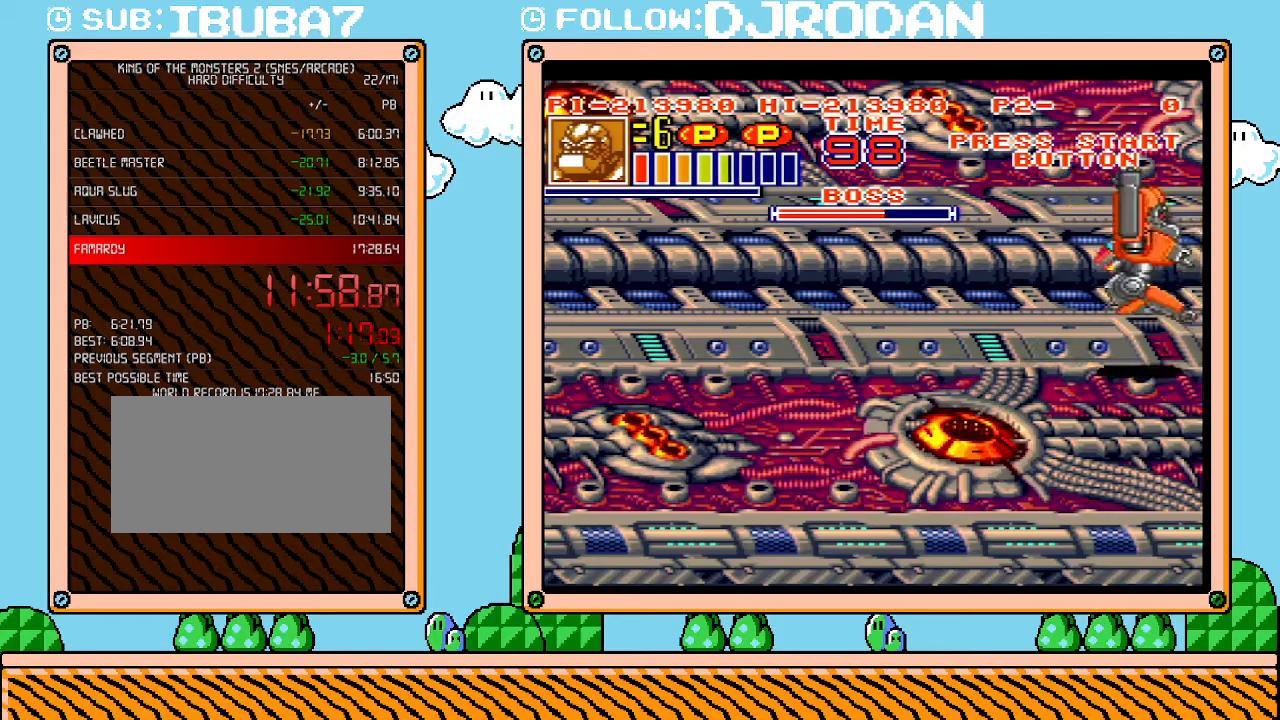
Gameplay with a controller (Nintendo layout); each line is a JSON object with the inputs held at the frame after it. "events" lists button and stick changes between this image and that frame as [ms after this image, input, new state], when the widget could be followed in between. Not read: A B L3 R3 X Y.
{"buttons": ["DPAD_UP"], "events": [[100, "DPAD_LEFT", "down"], [133, "DPAD_LEFT", "up"], [133, "DPAD_UP", "down"]]}
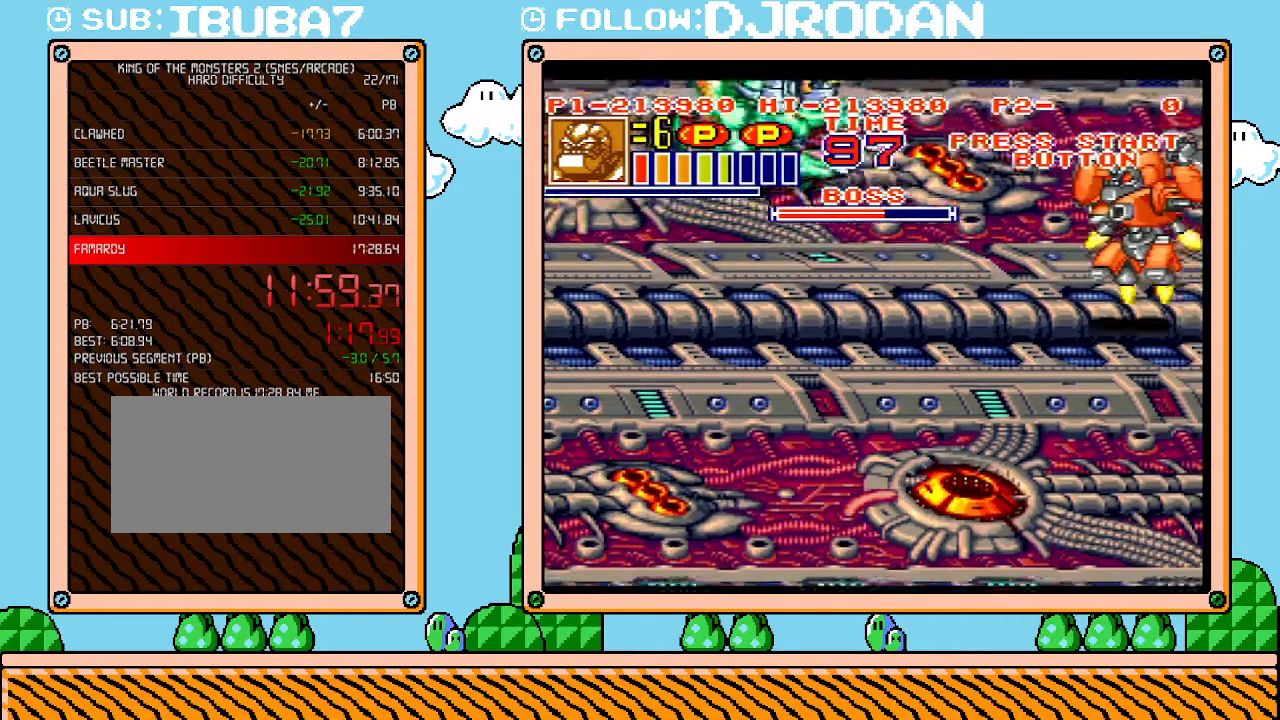
{"buttons": ["DPAD_LEFT"], "events": [[333, "DPAD_LEFT", "down"], [383, "DPAD_UP", "up"]]}
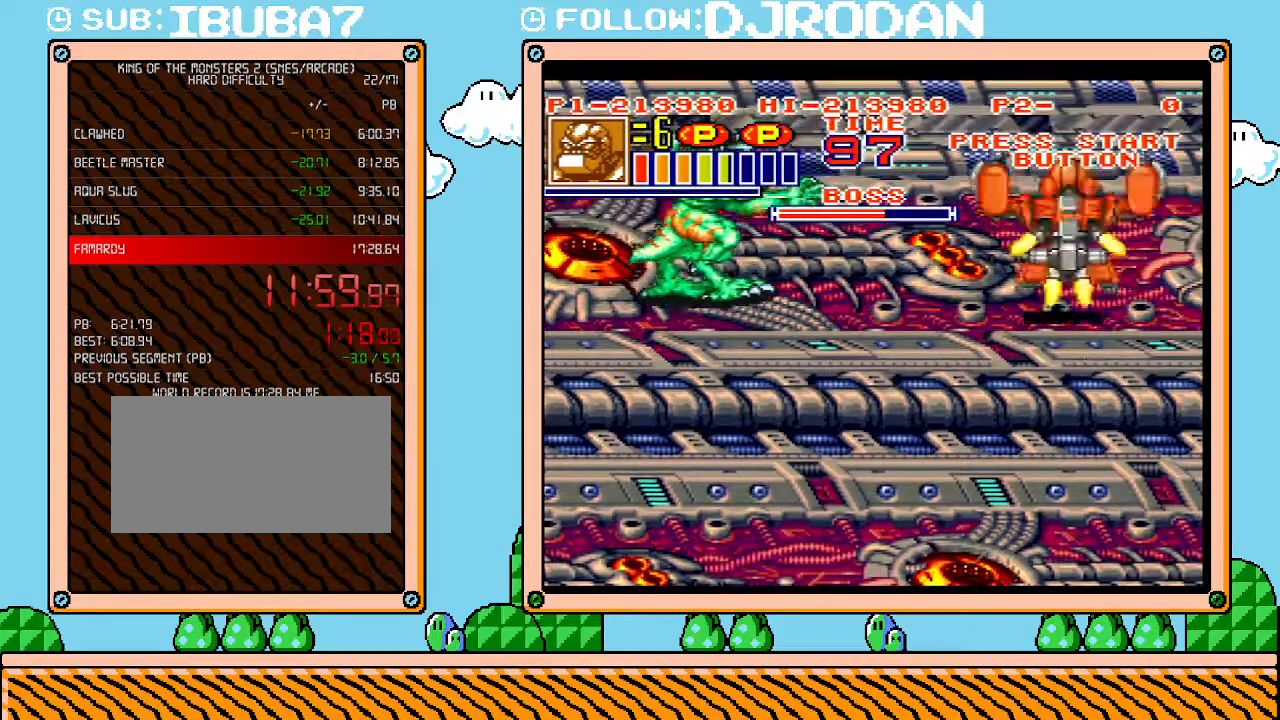
{"buttons": ["DPAD_RIGHT"], "events": [[300, "DPAD_LEFT", "up"], [383, "DPAD_RIGHT", "down"]]}
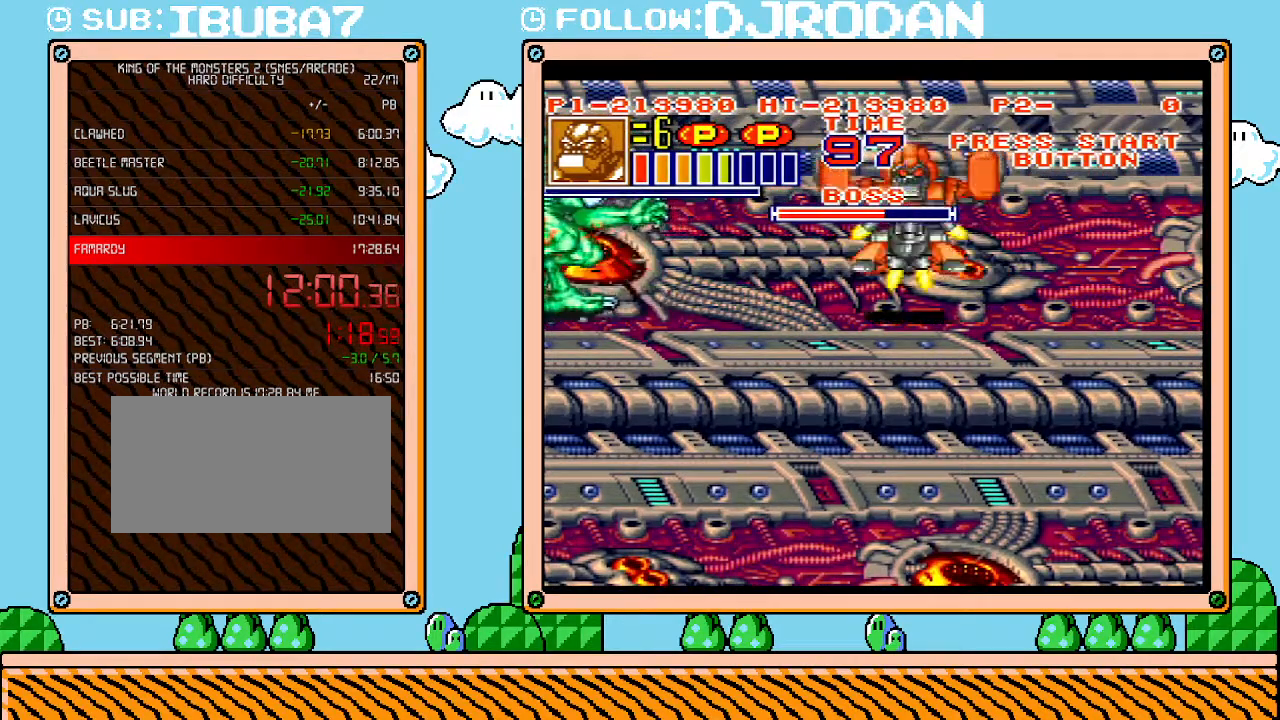
{"buttons": ["DPAD_RIGHT"], "events": []}
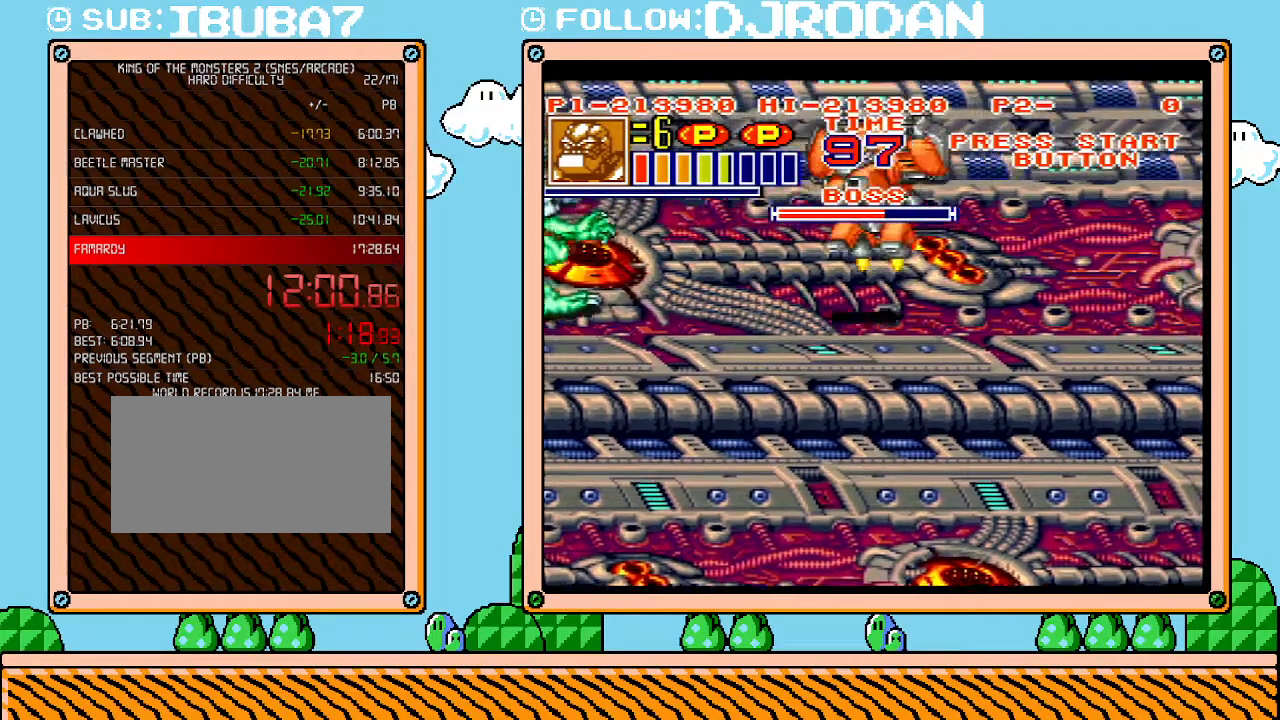
{"buttons": [], "events": [[17, "DPAD_UP", "down"], [50, "DPAD_LEFT", "down"], [50, "DPAD_RIGHT", "up"], [50, "DPAD_UP", "up"], [383, "DPAD_LEFT", "up"]]}
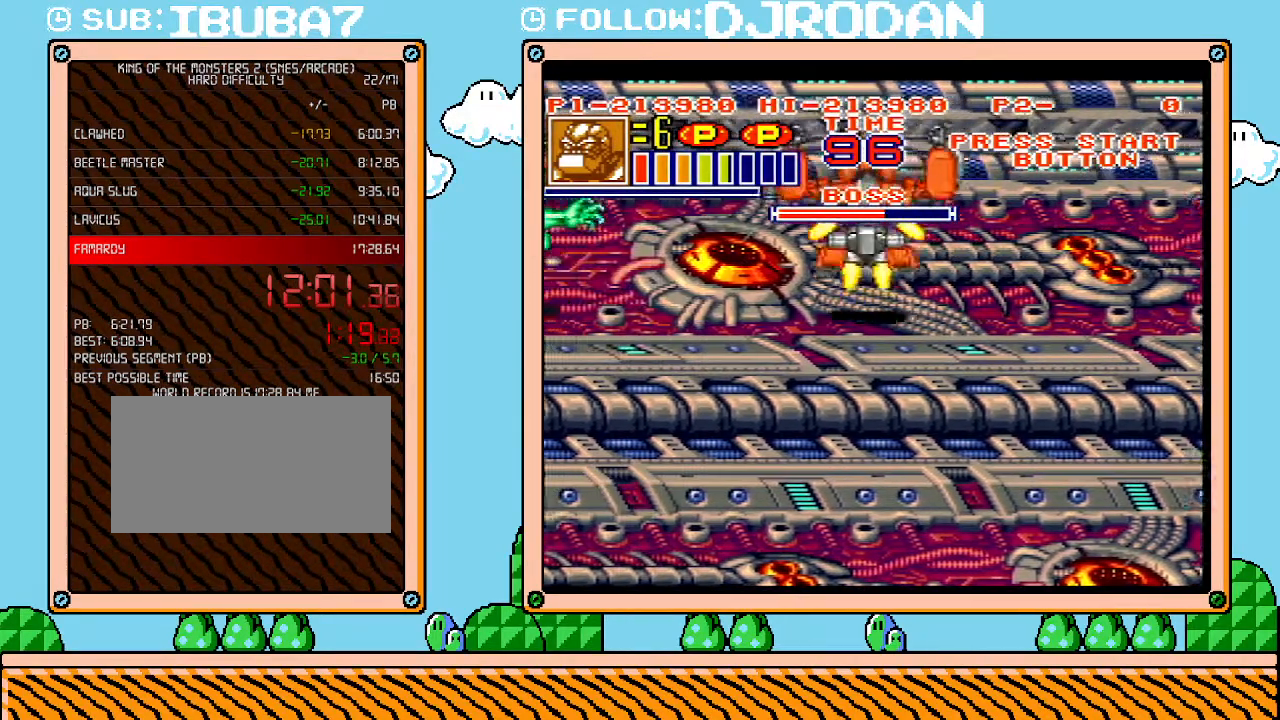
{"buttons": ["DPAD_RIGHT"], "events": [[117, "DPAD_RIGHT", "down"]]}
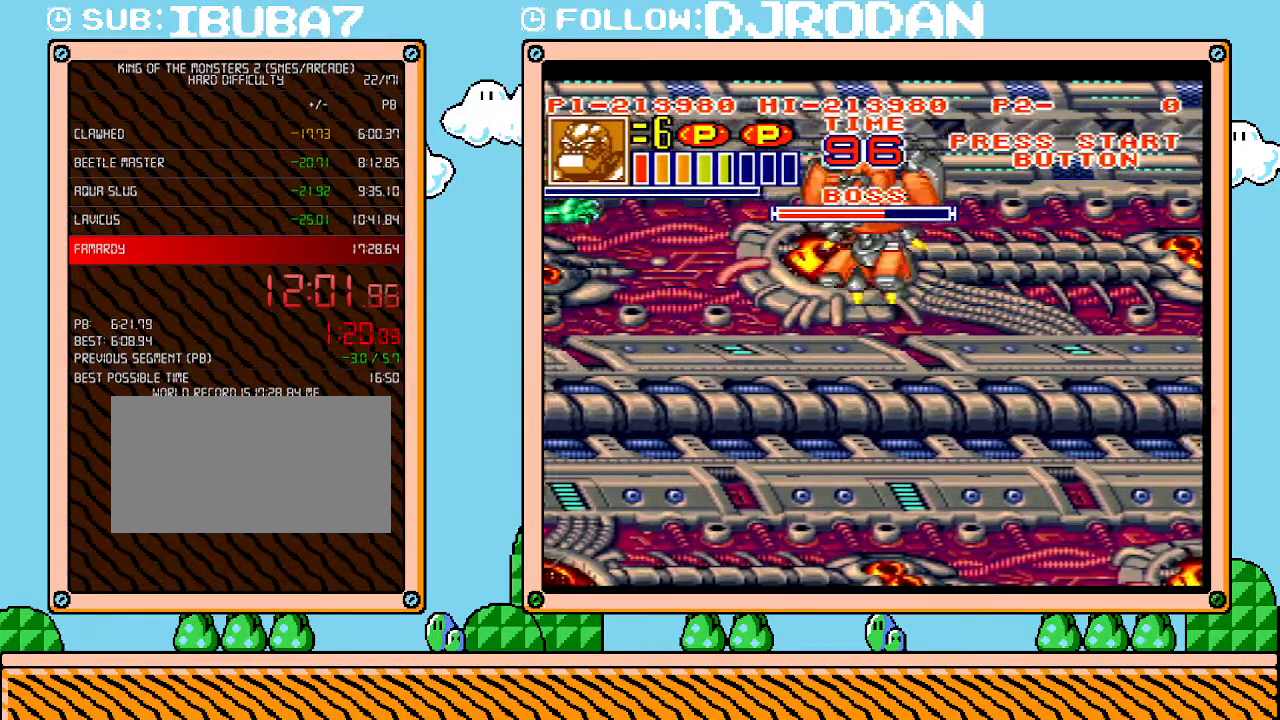
{"buttons": ["DPAD_LEFT"], "events": [[200, "DPAD_RIGHT", "up"], [417, "DPAD_LEFT", "down"]]}
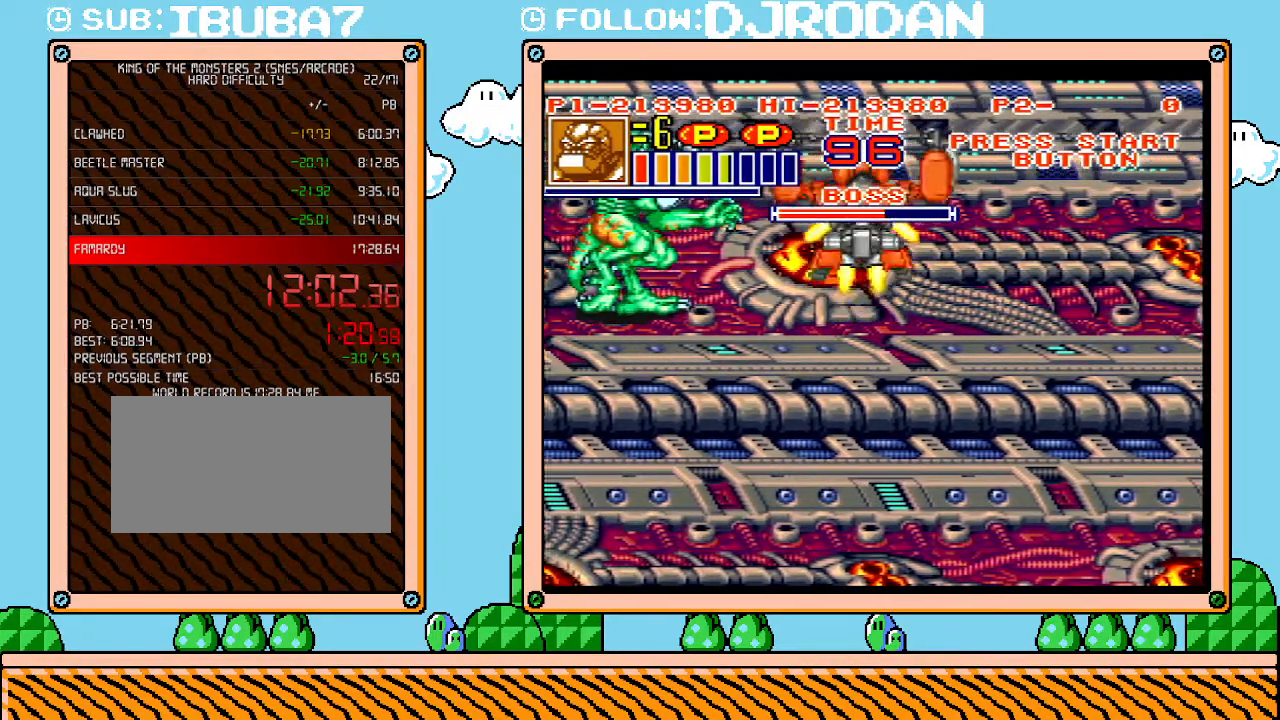
{"buttons": ["DPAD_LEFT"], "events": []}
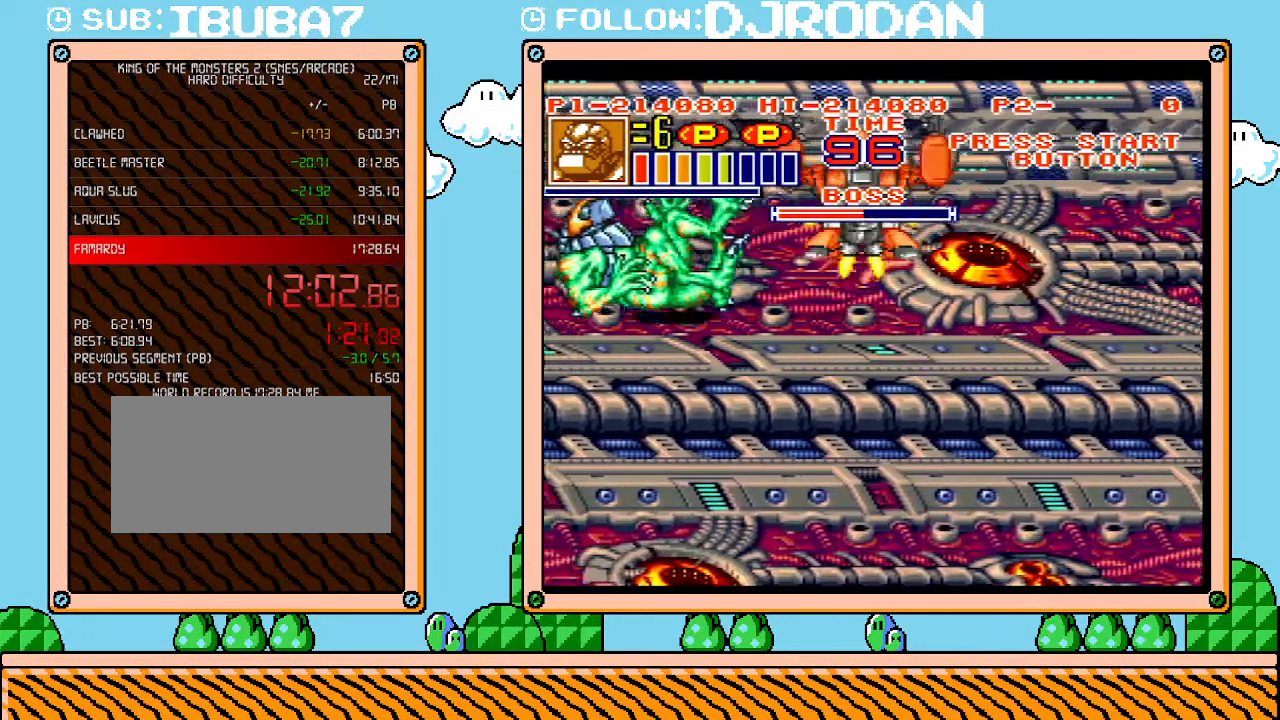
{"buttons": [], "events": [[333, "DPAD_LEFT", "up"]]}
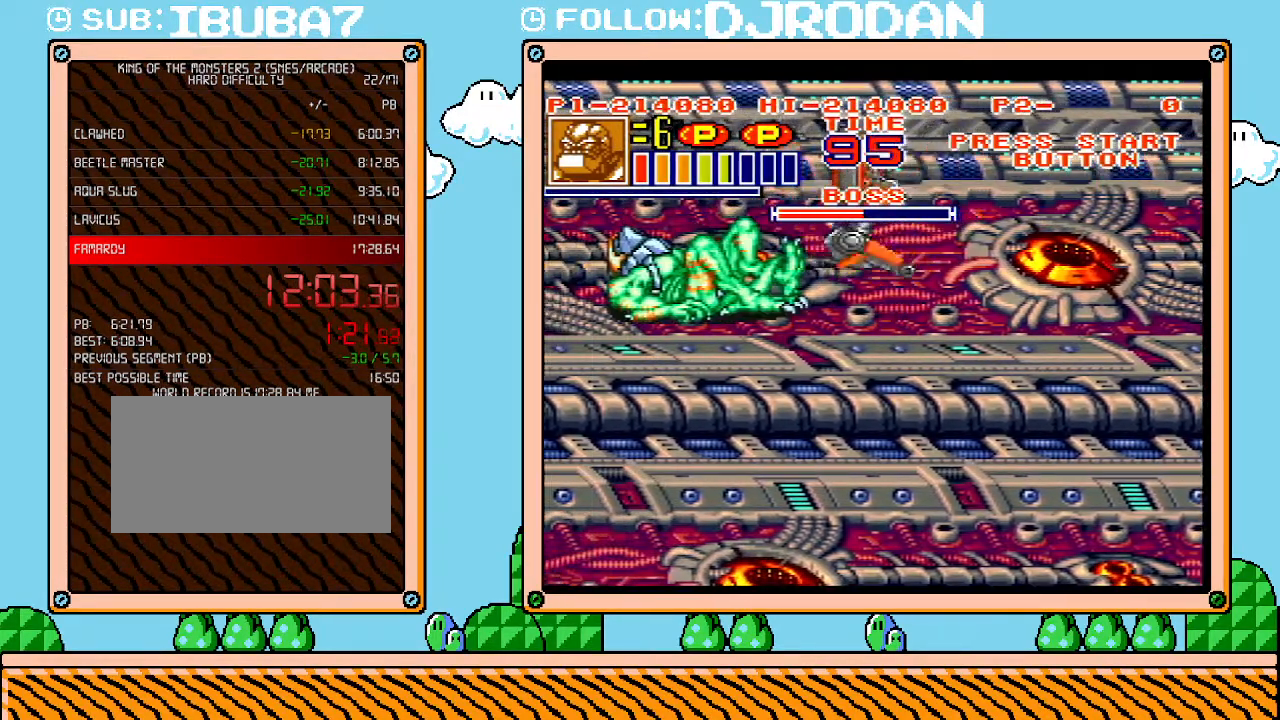
{"buttons": [], "events": []}
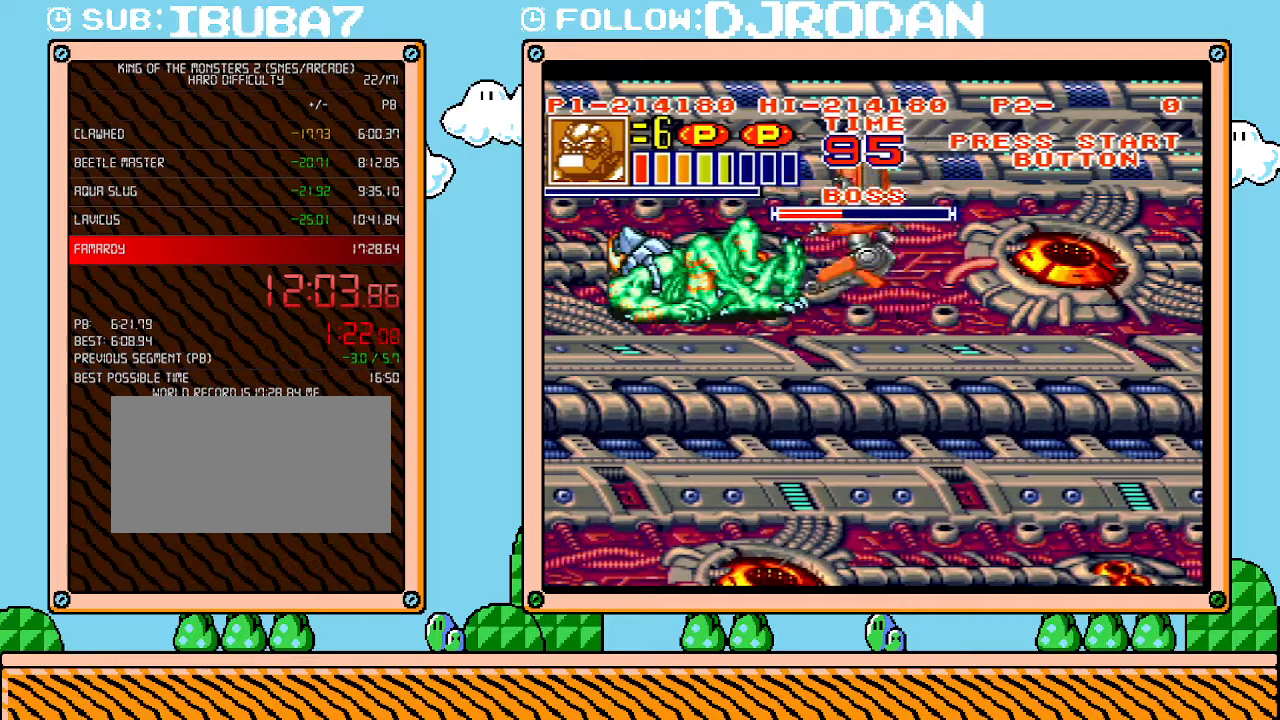
{"buttons": [], "events": []}
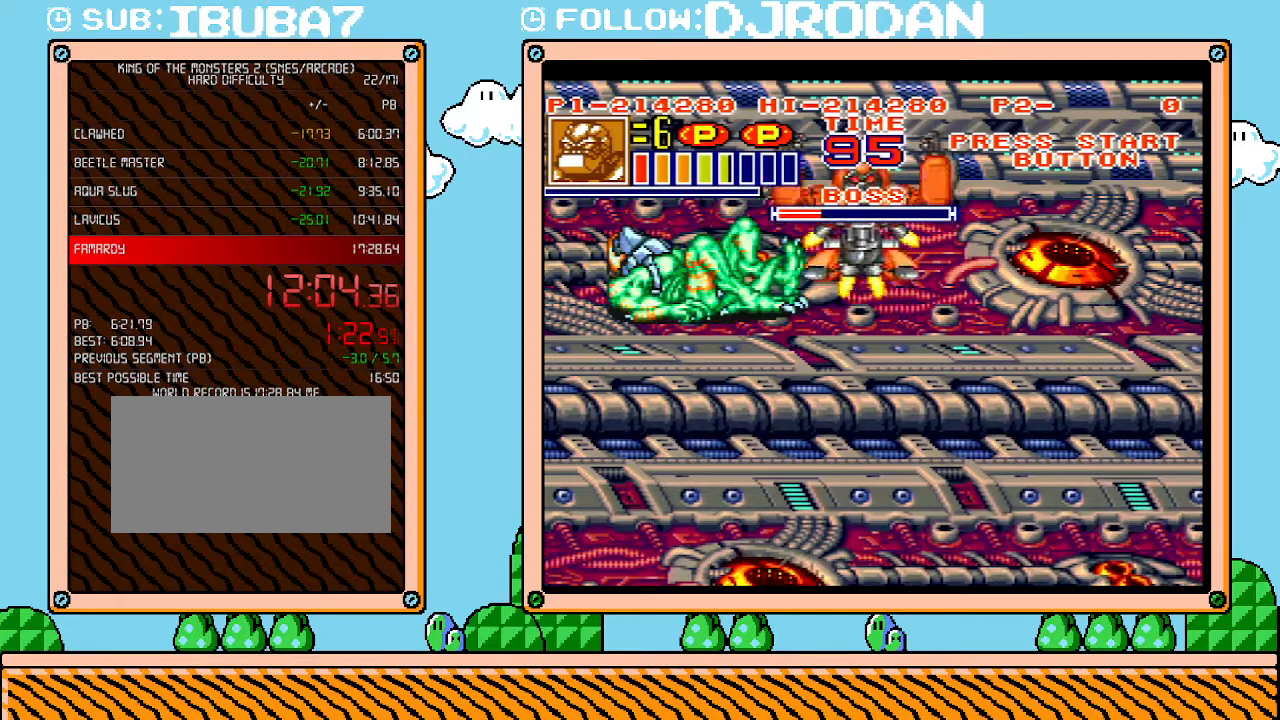
{"buttons": ["DPAD_DOWN"], "events": [[367, "DPAD_DOWN", "down"]]}
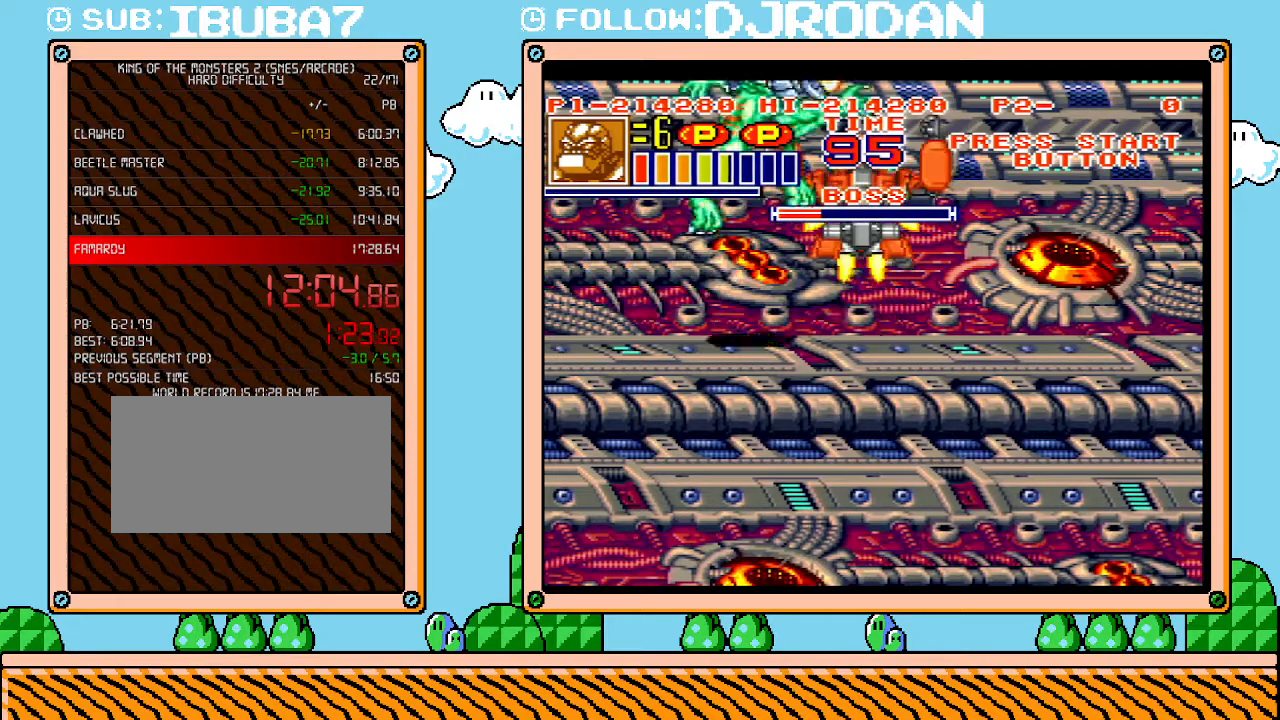
{"buttons": ["DPAD_DOWN"], "events": []}
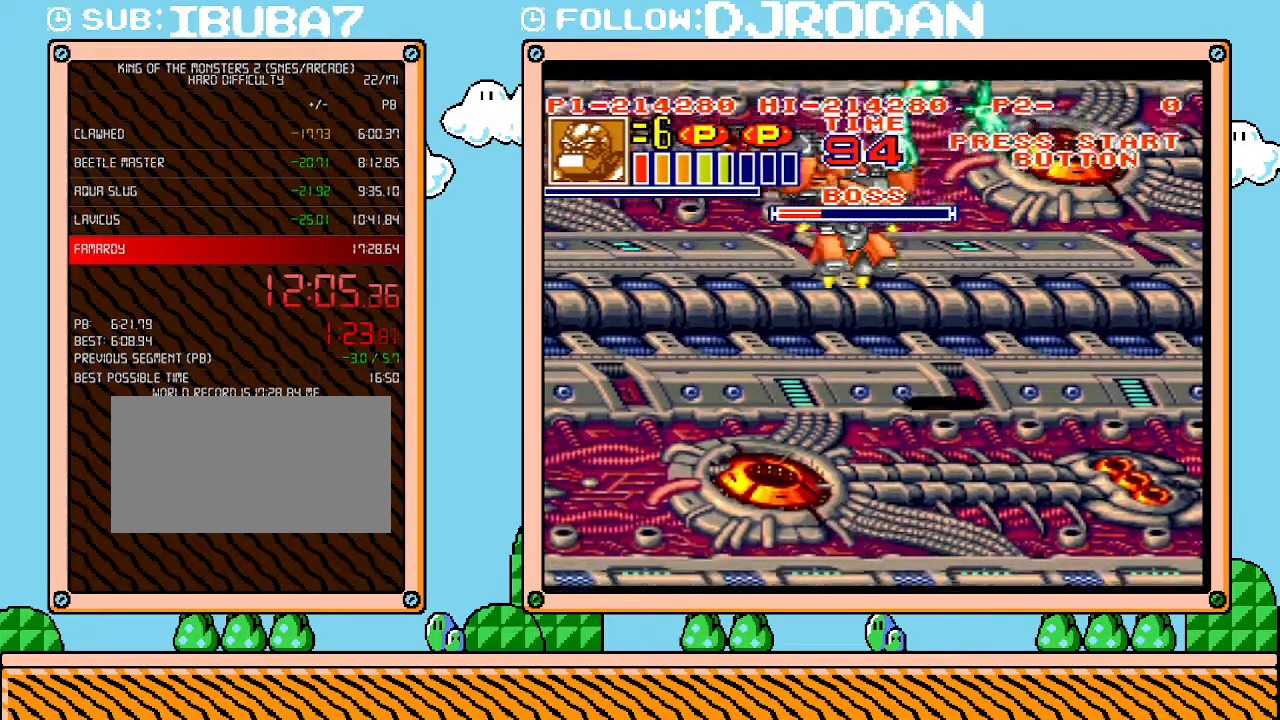
{"buttons": [], "events": [[267, "DPAD_LEFT", "down"], [300, "DPAD_DOWN", "up"], [483, "DPAD_LEFT", "up"]]}
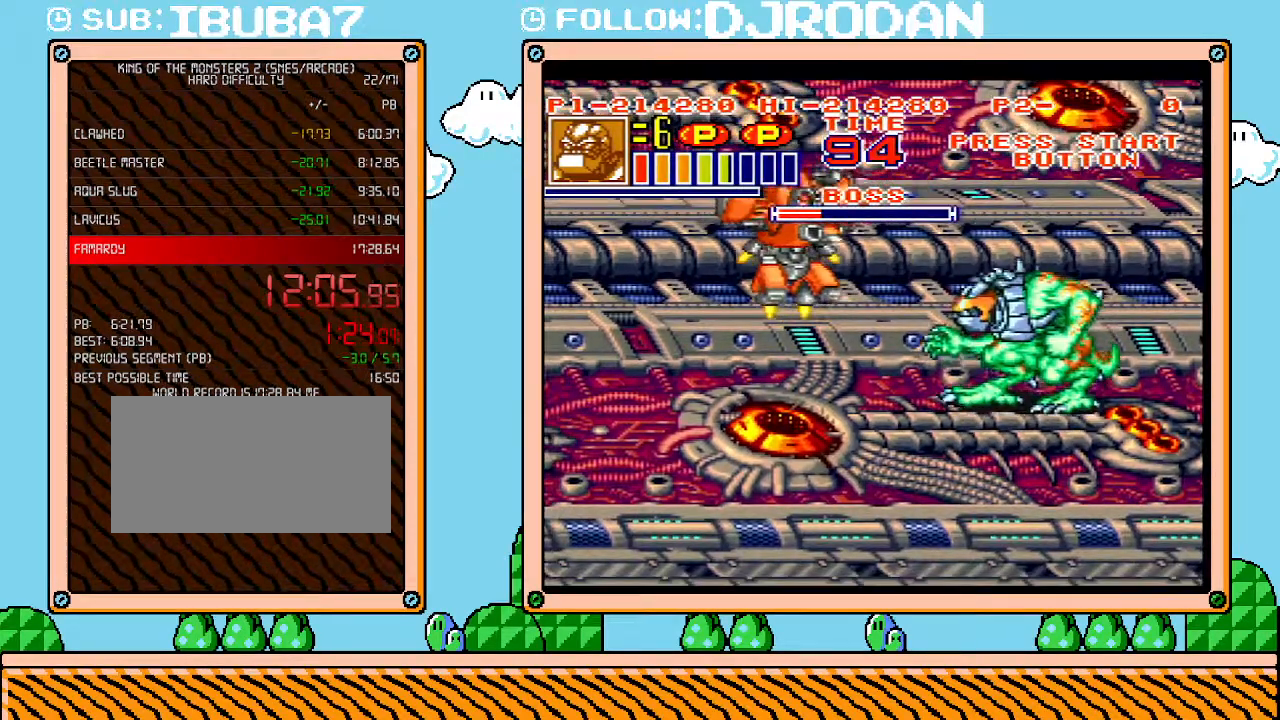
{"buttons": ["DPAD_RIGHT"], "events": [[17, "DPAD_RIGHT", "down"]]}
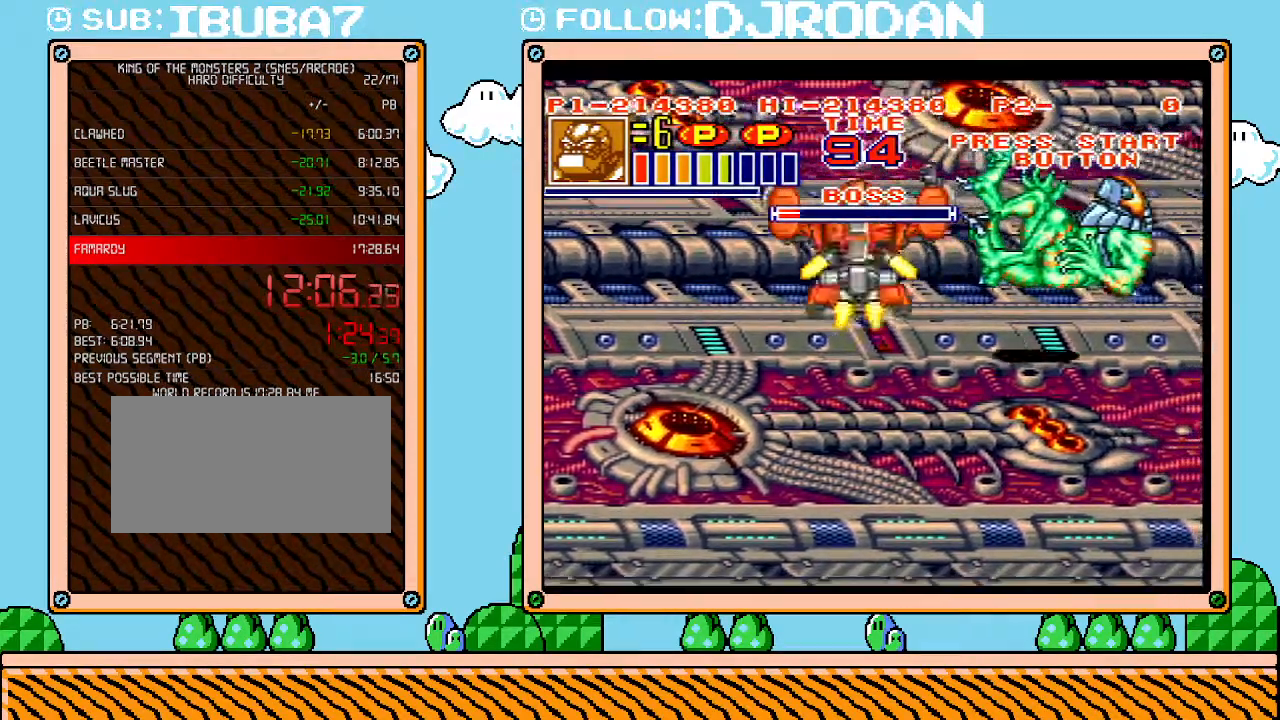
{"buttons": [], "events": [[50, "DPAD_RIGHT", "up"]]}
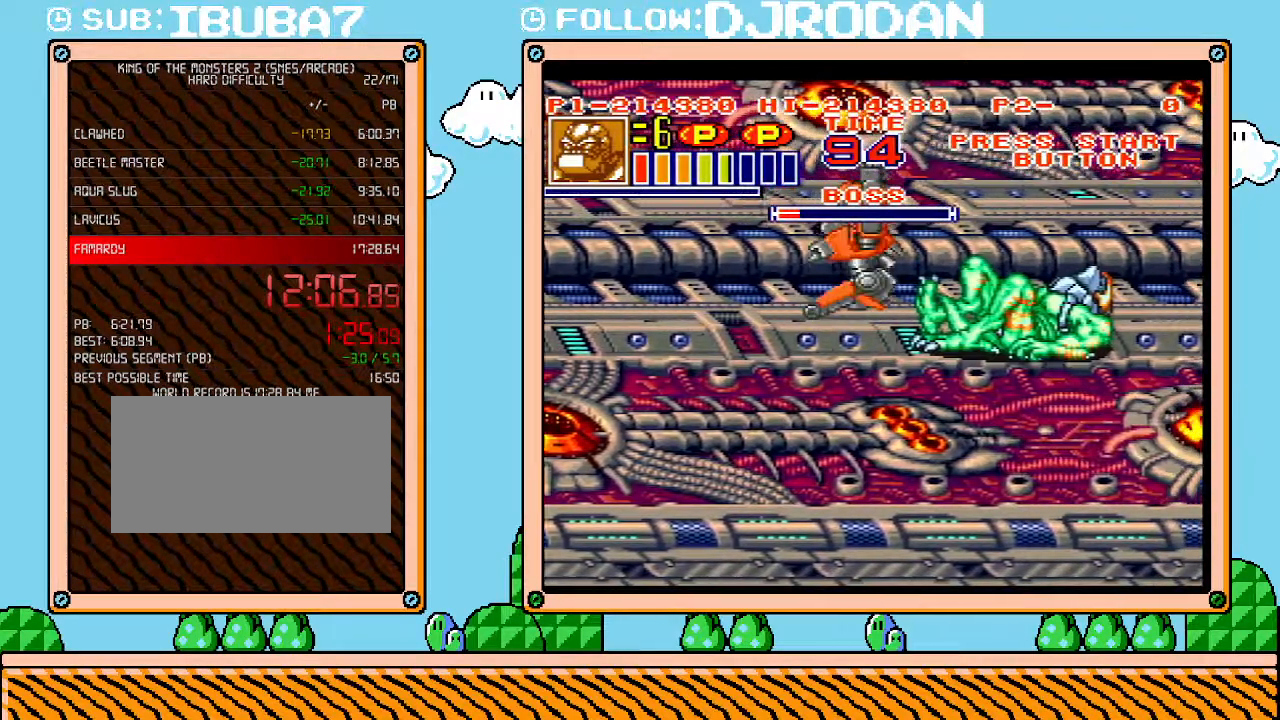
{"buttons": [], "events": []}
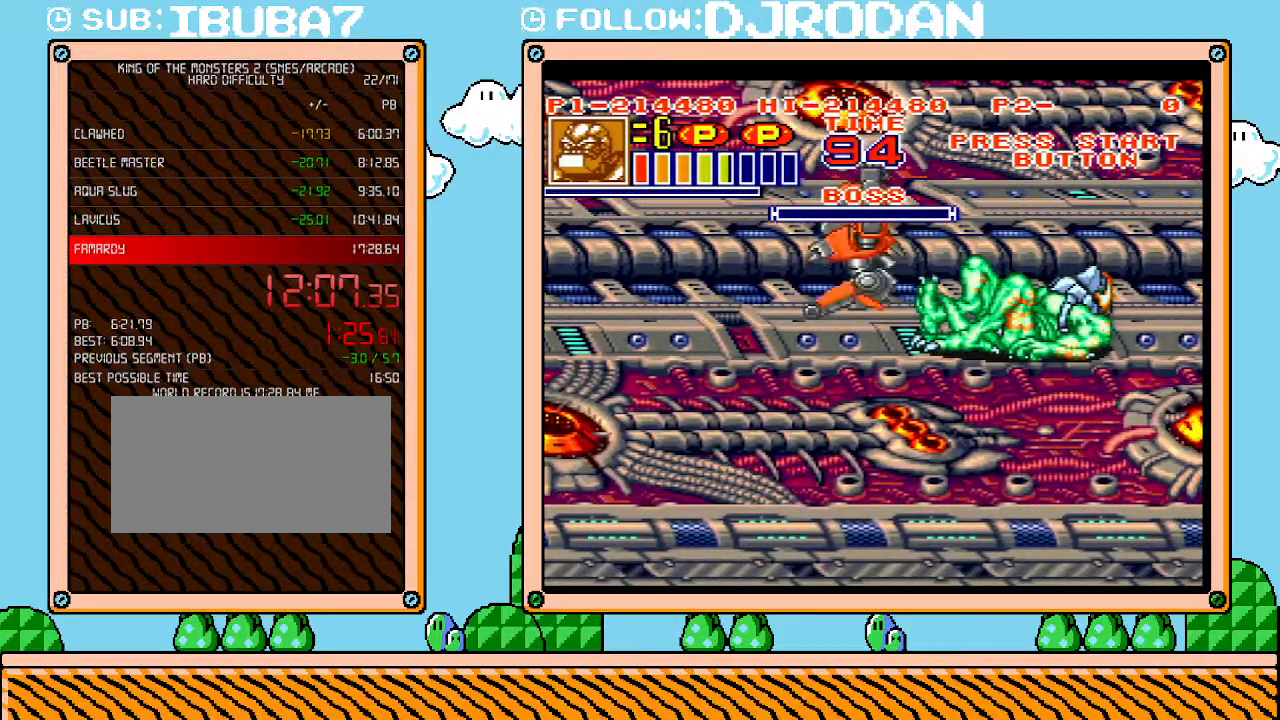
{"buttons": [], "events": []}
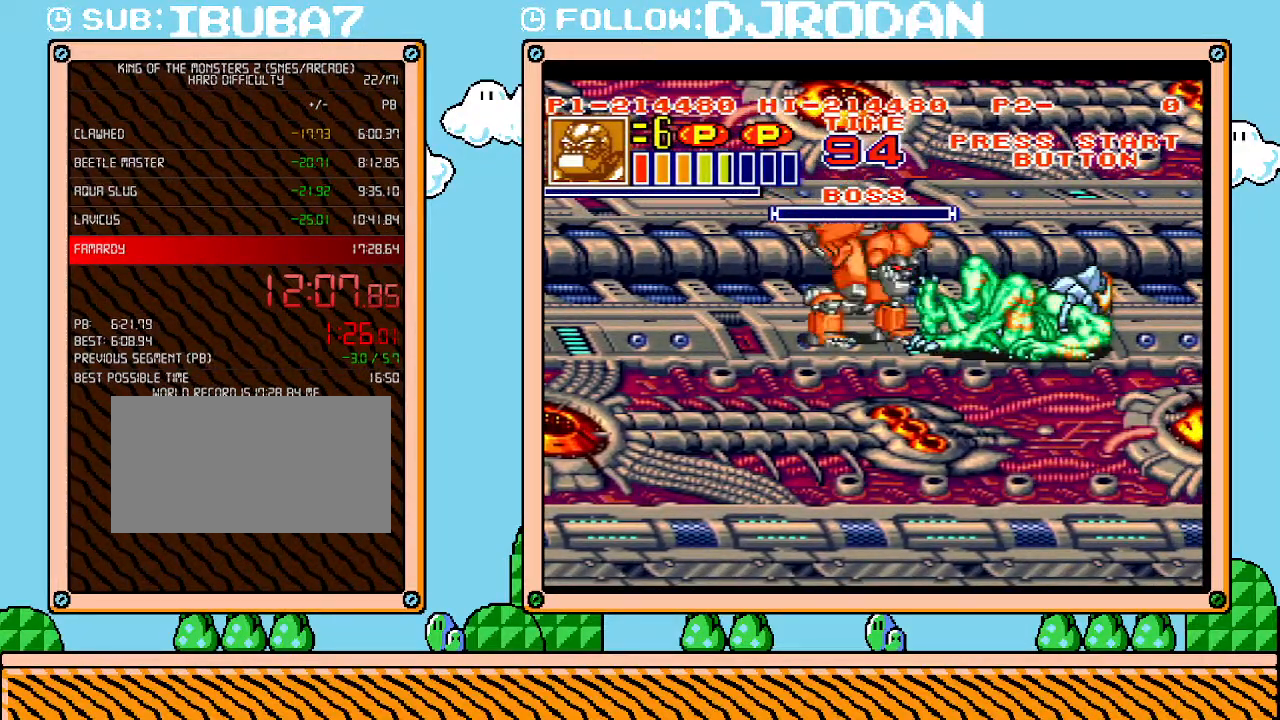
{"buttons": ["L1"], "events": [[50, "L1", "down"]]}
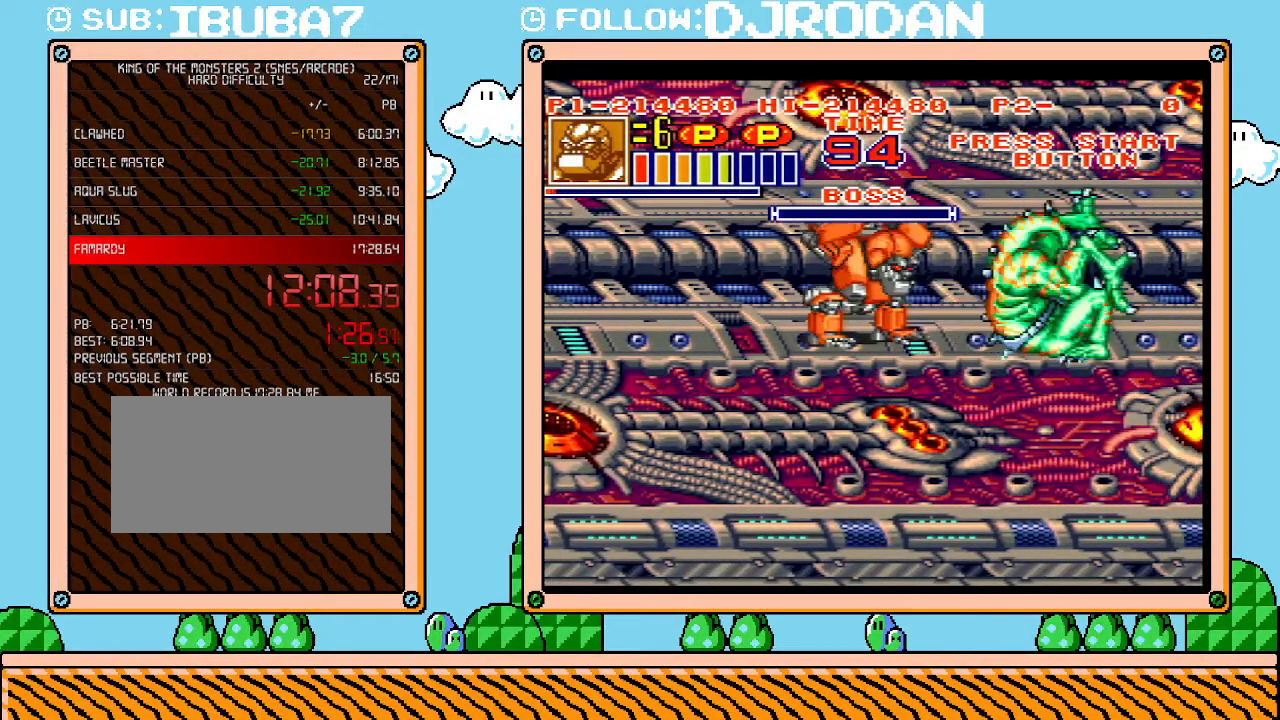
{"buttons": ["L1"], "events": []}
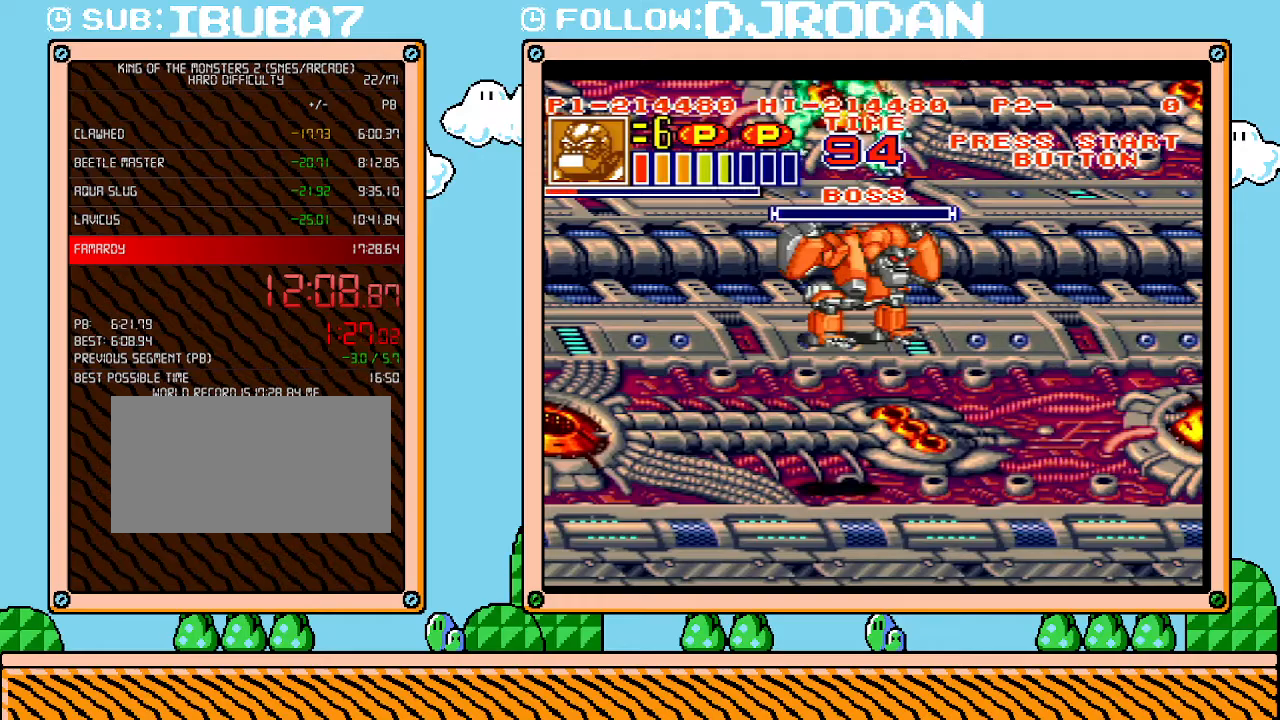
{"buttons": ["L1"], "events": []}
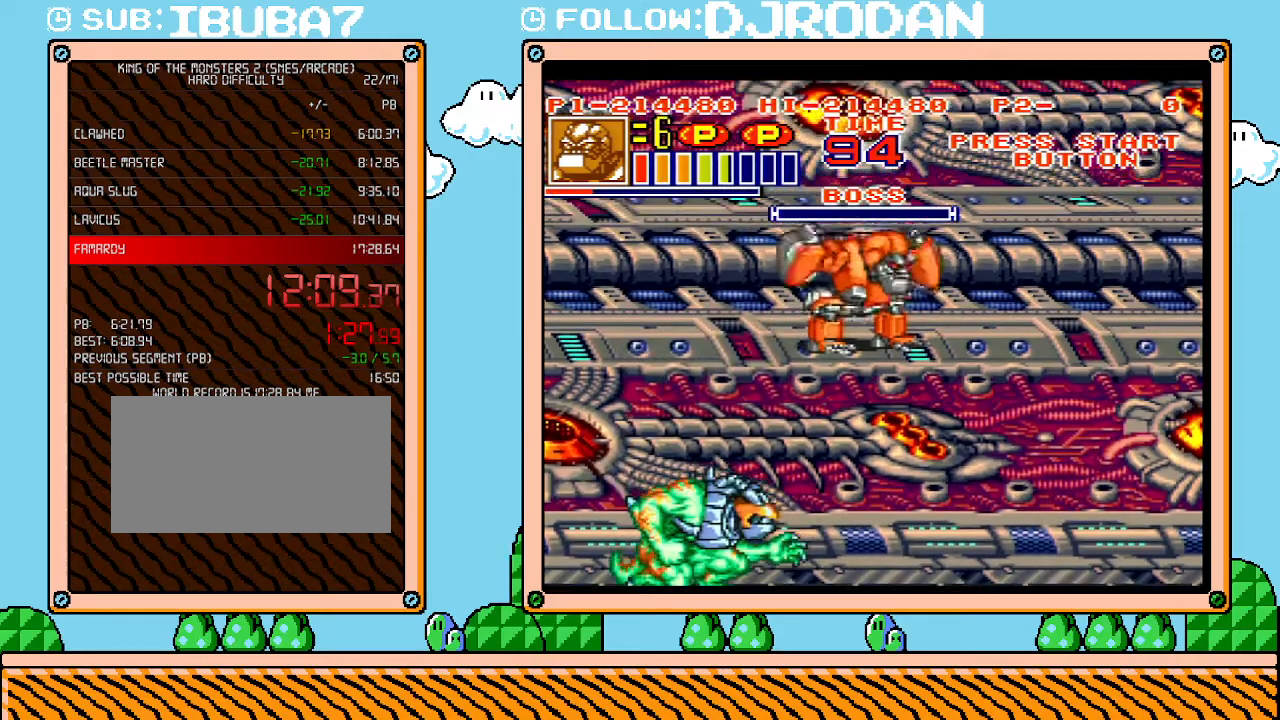
{"buttons": ["L1"], "events": []}
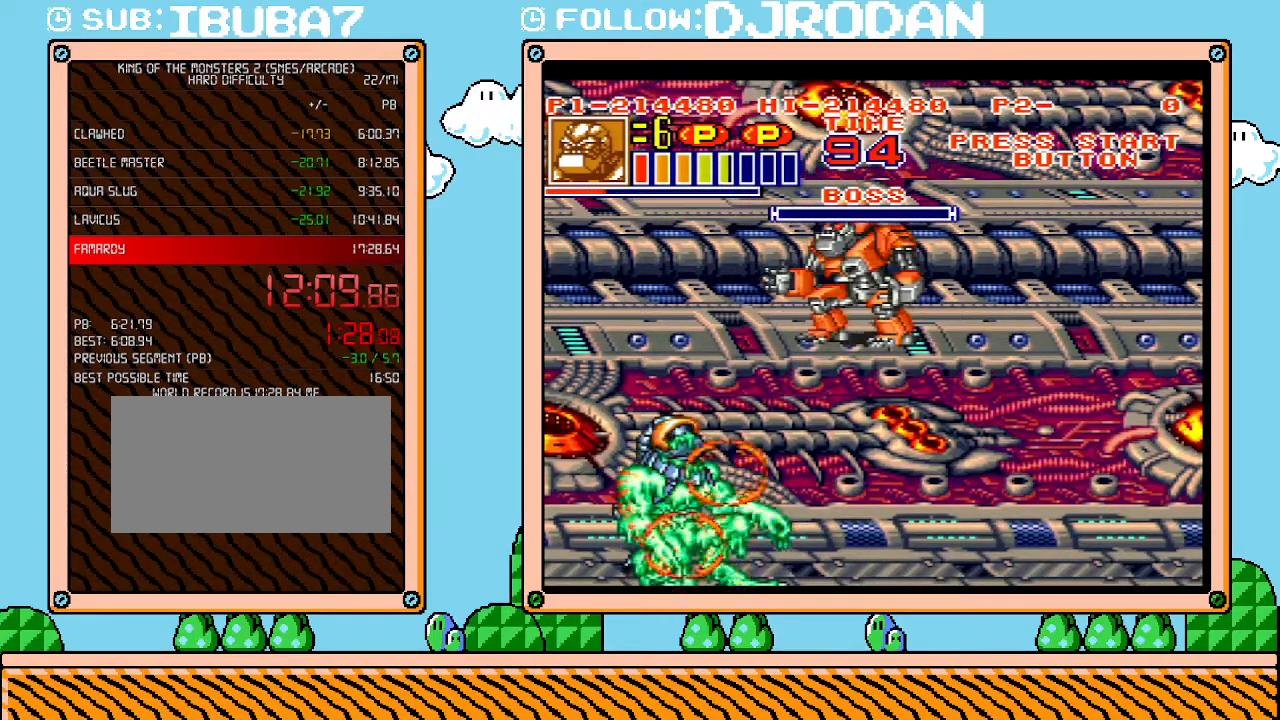
{"buttons": ["L1"], "events": []}
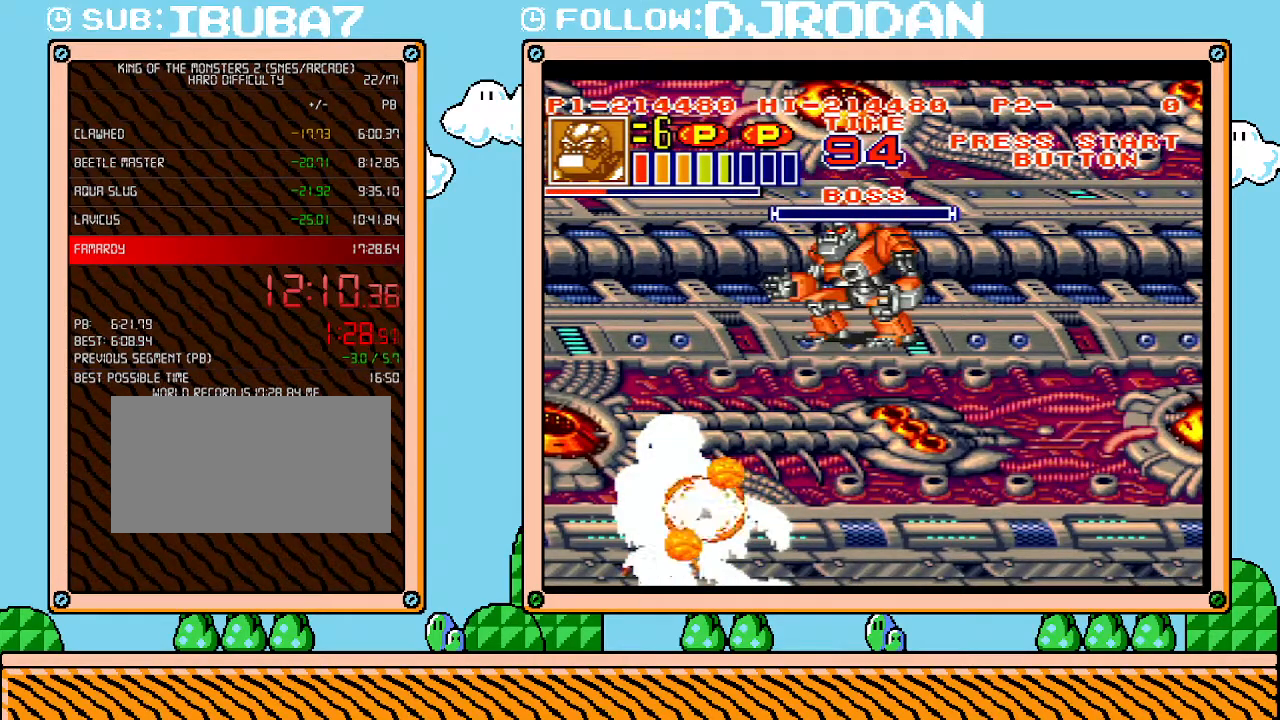
{"buttons": ["L1"], "events": []}
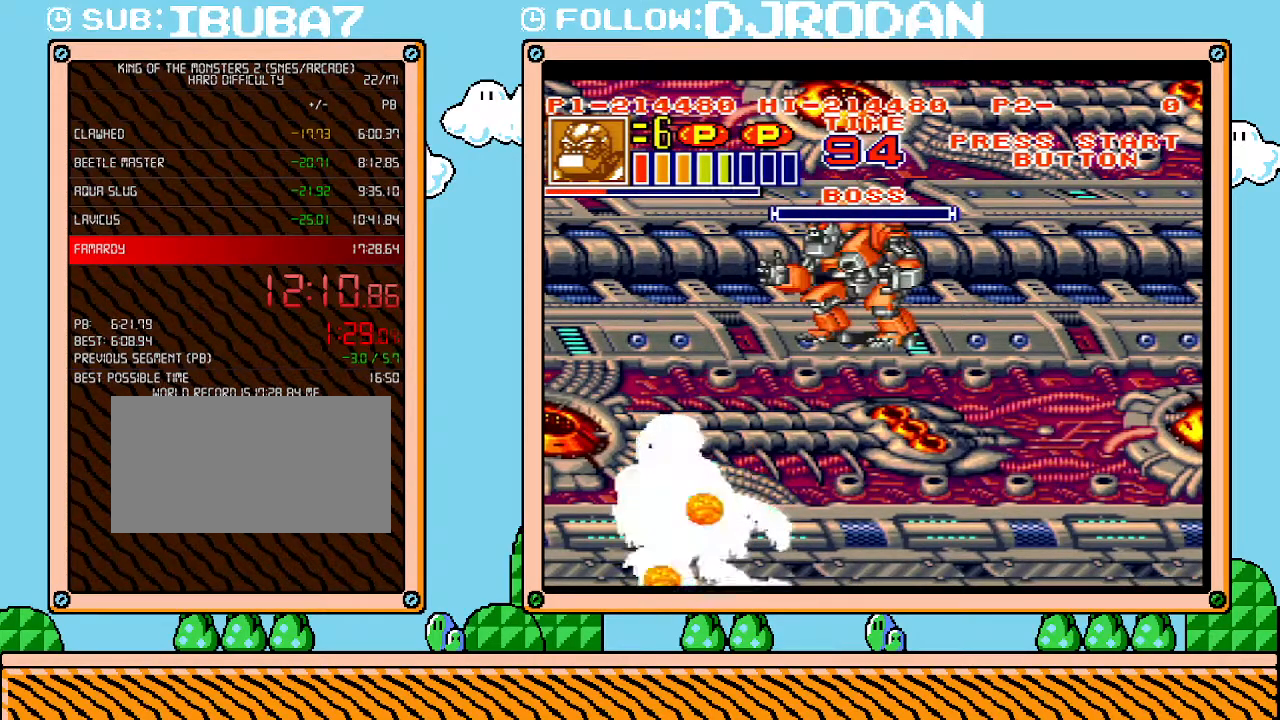
{"buttons": ["L1"], "events": []}
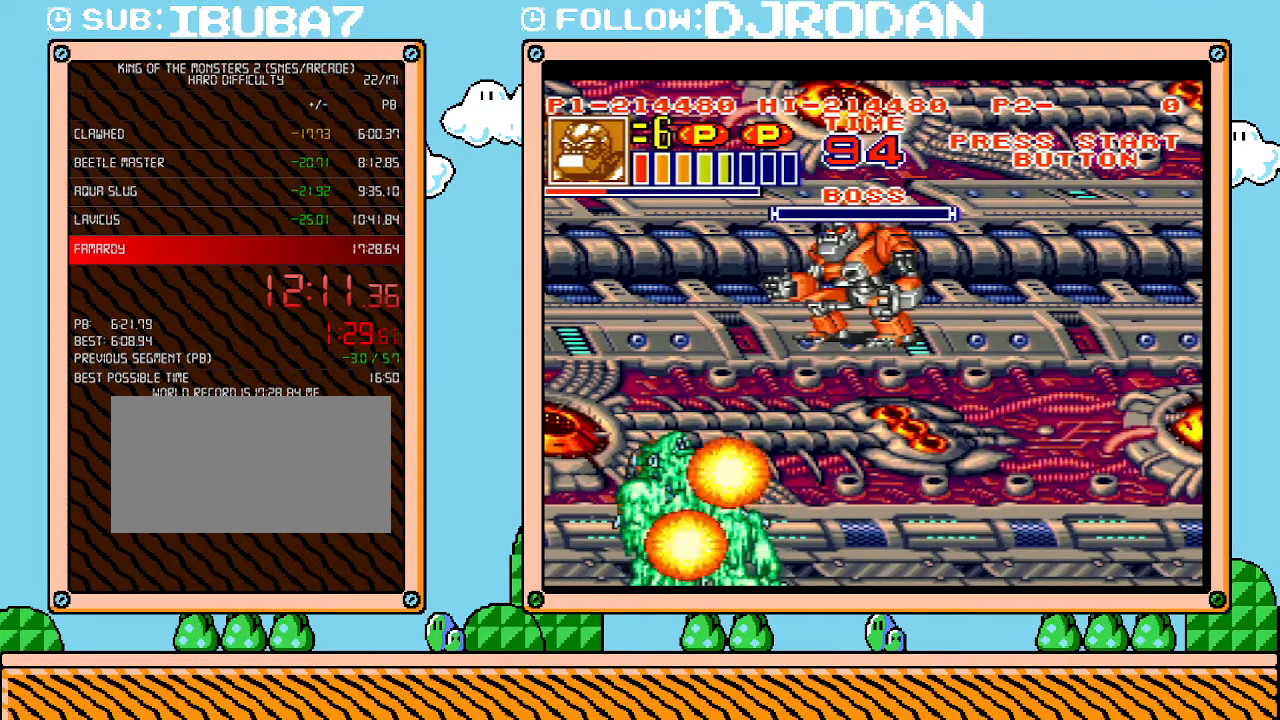
{"buttons": ["L1"], "events": []}
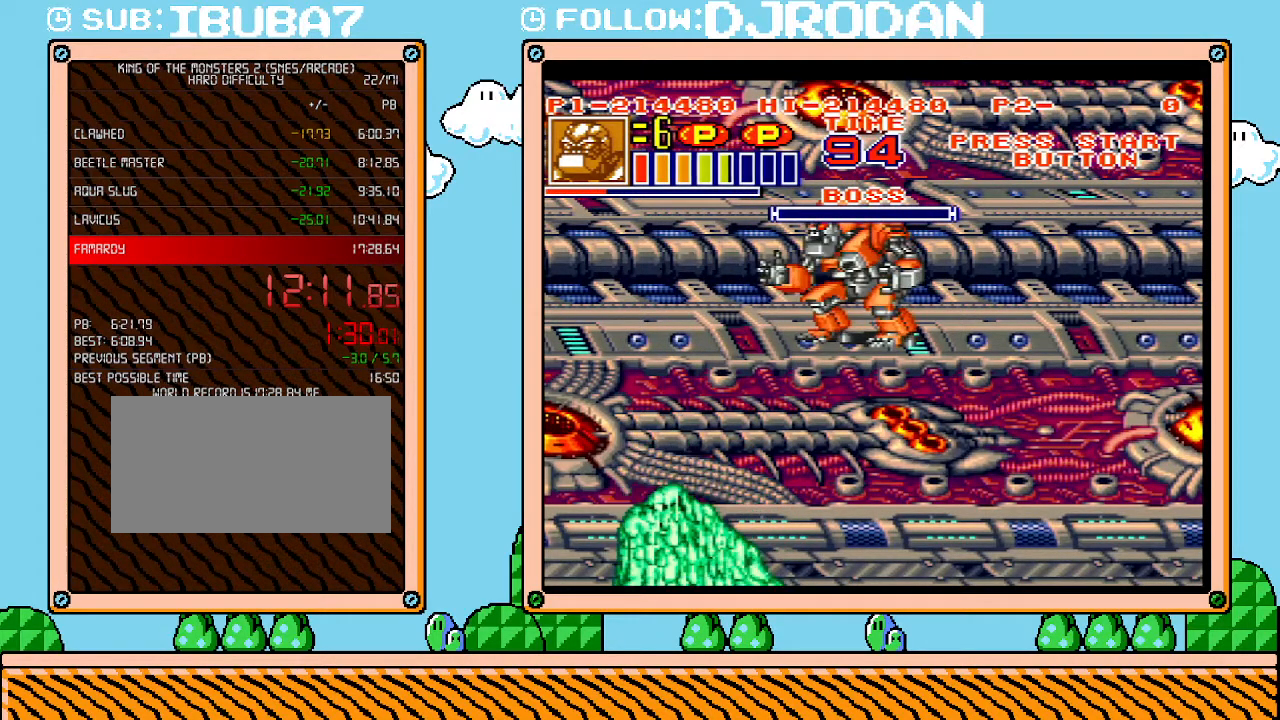
{"buttons": ["L1"], "events": []}
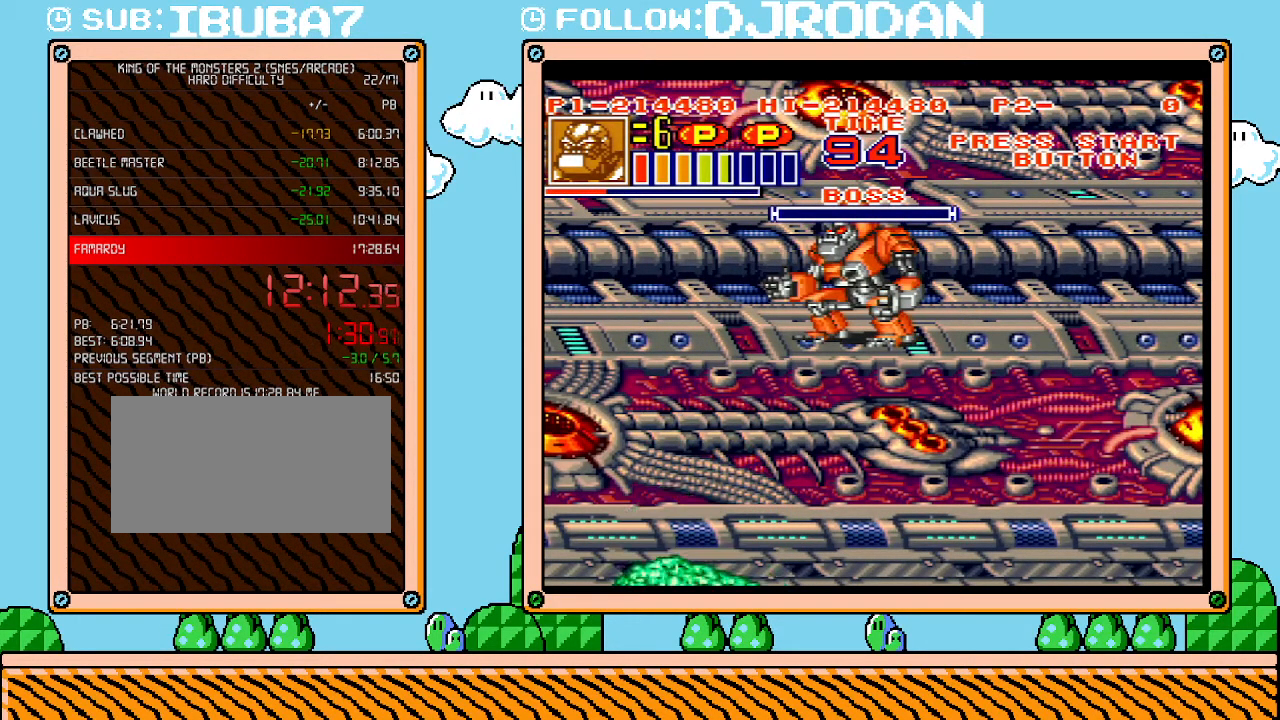
{"buttons": ["L1"], "events": []}
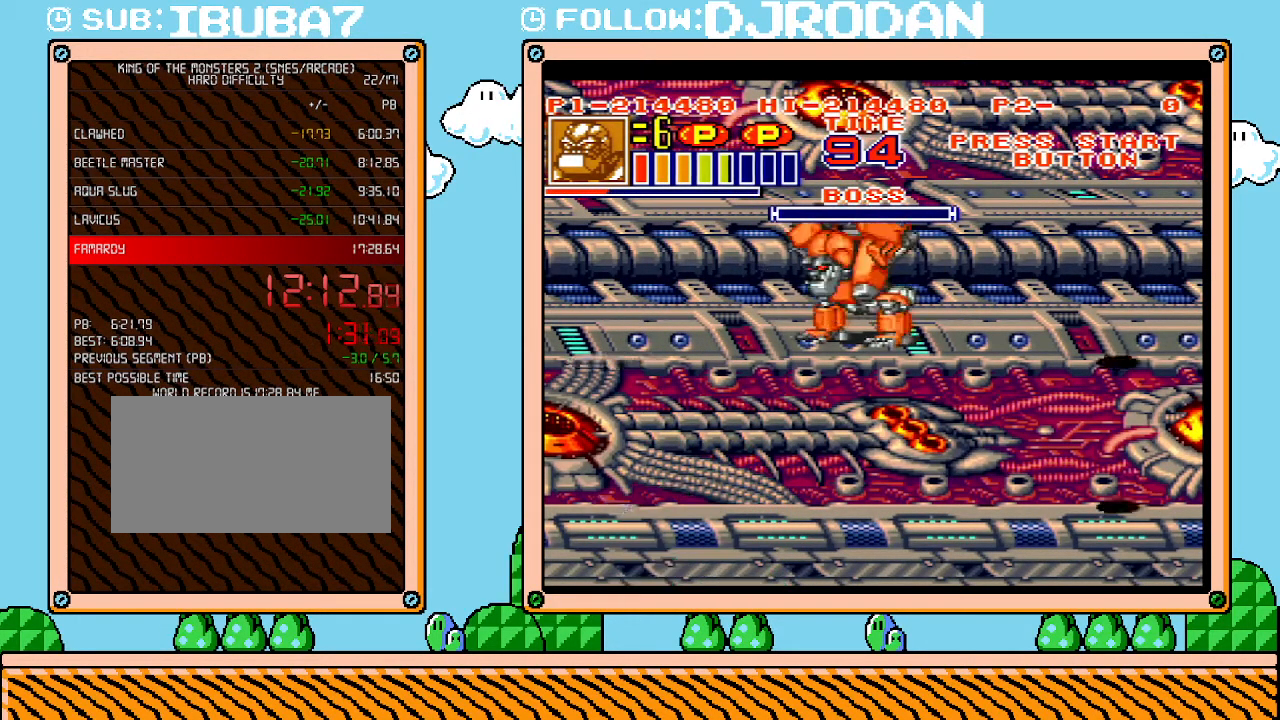
{"buttons": ["L1"], "events": []}
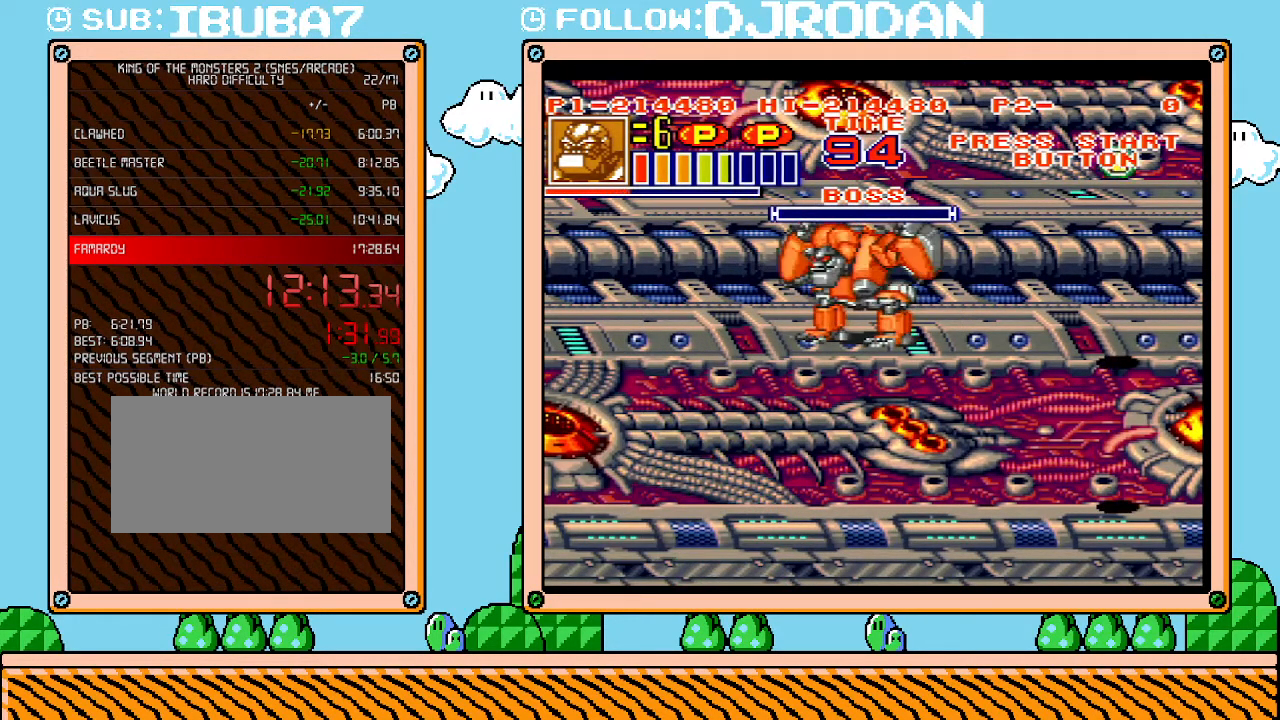
{"buttons": ["L1"], "events": []}